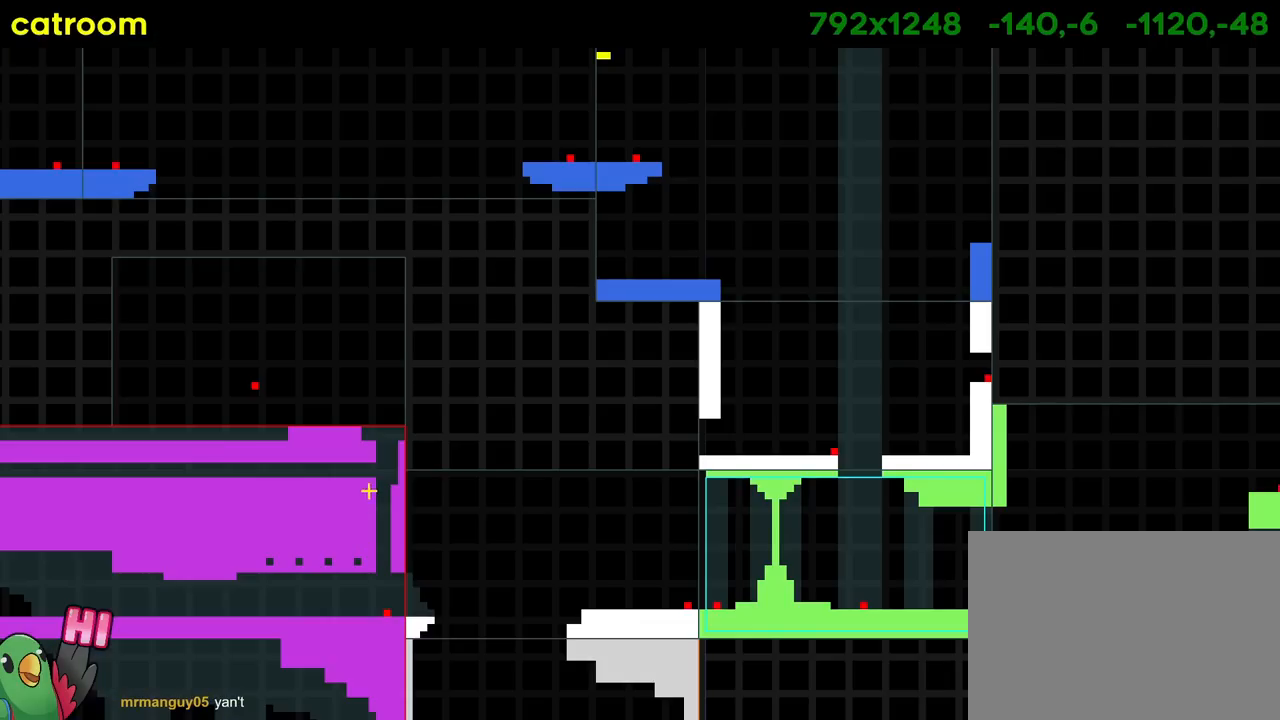
Gameplay with a controller (Nintendo layout); each line is a JSON object with the inputs held at the frame after it. "events" lists button and stick changes between this image and that frame as [ms after this image, input, new state], when the widget could be followed in between. Not read: HOME L3 R2 R3.
{"buttons": [], "left_stick": "center", "right_stick": "center", "events": []}
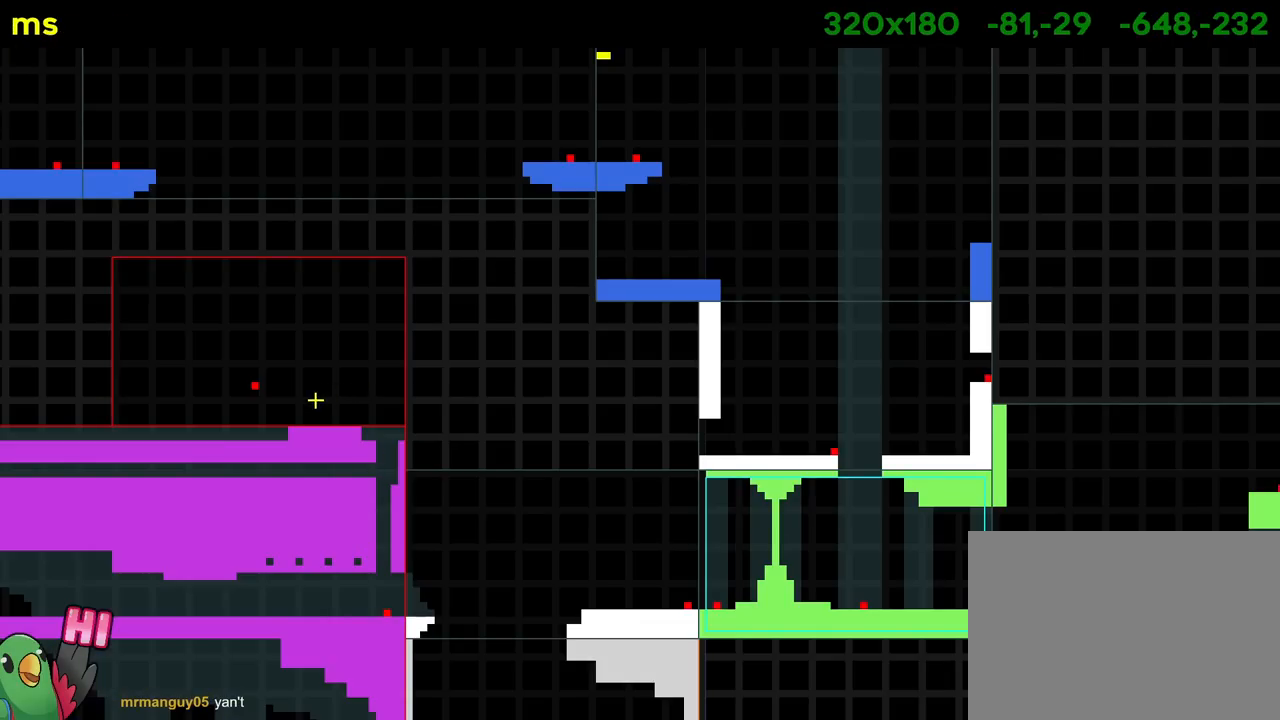
{"buttons": [], "left_stick": "center", "right_stick": "center", "events": []}
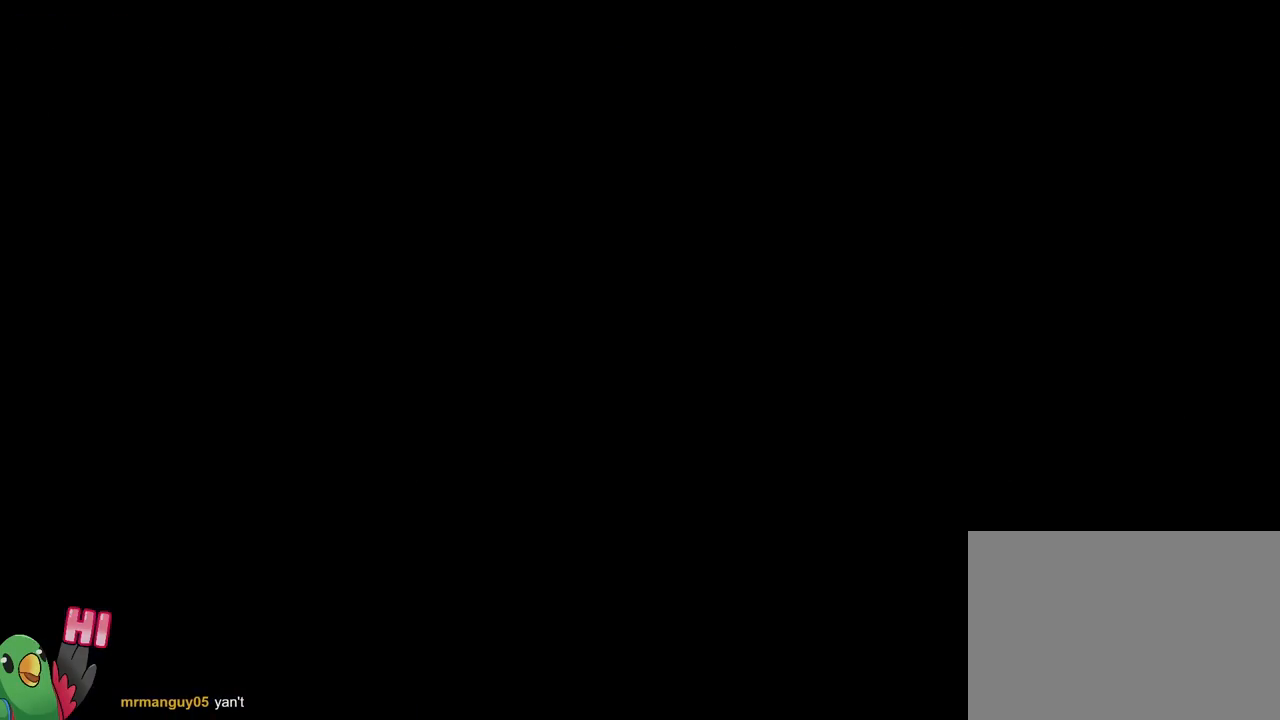
{"buttons": [], "left_stick": "center", "right_stick": "center", "events": []}
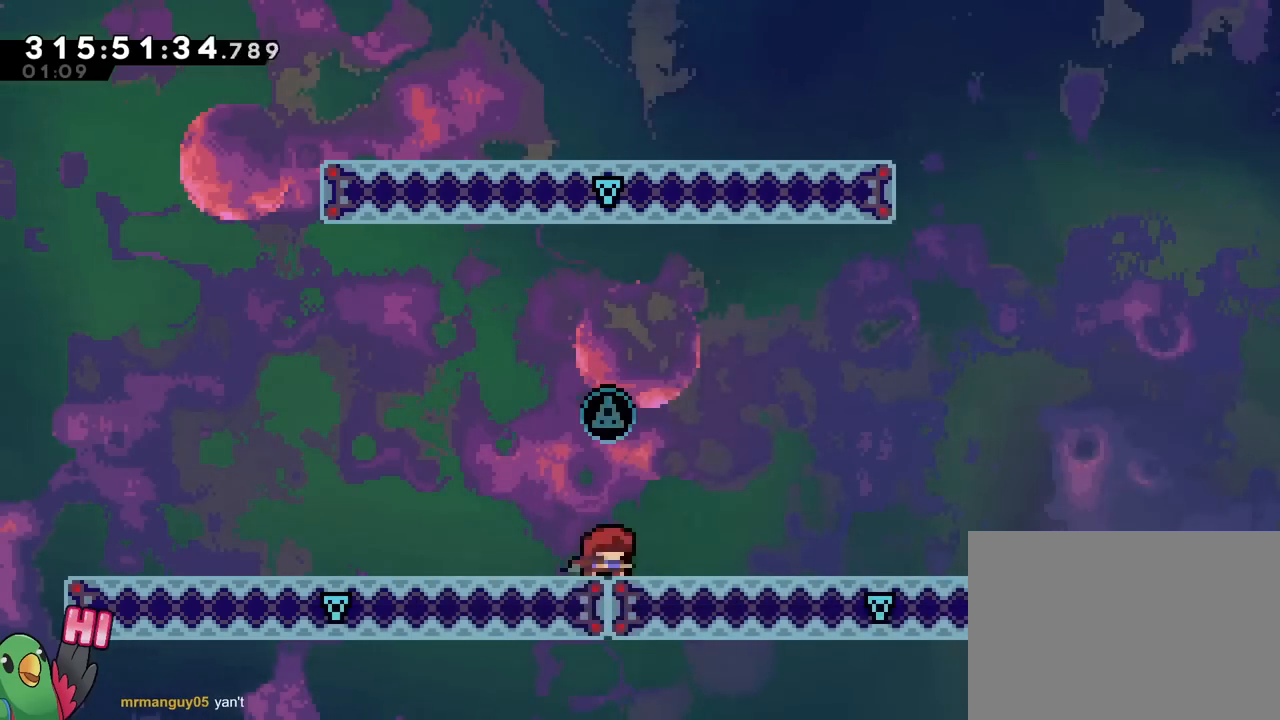
{"buttons": ["B"], "left_stick": "center", "right_stick": "center", "events": [[484, "B", "down"]]}
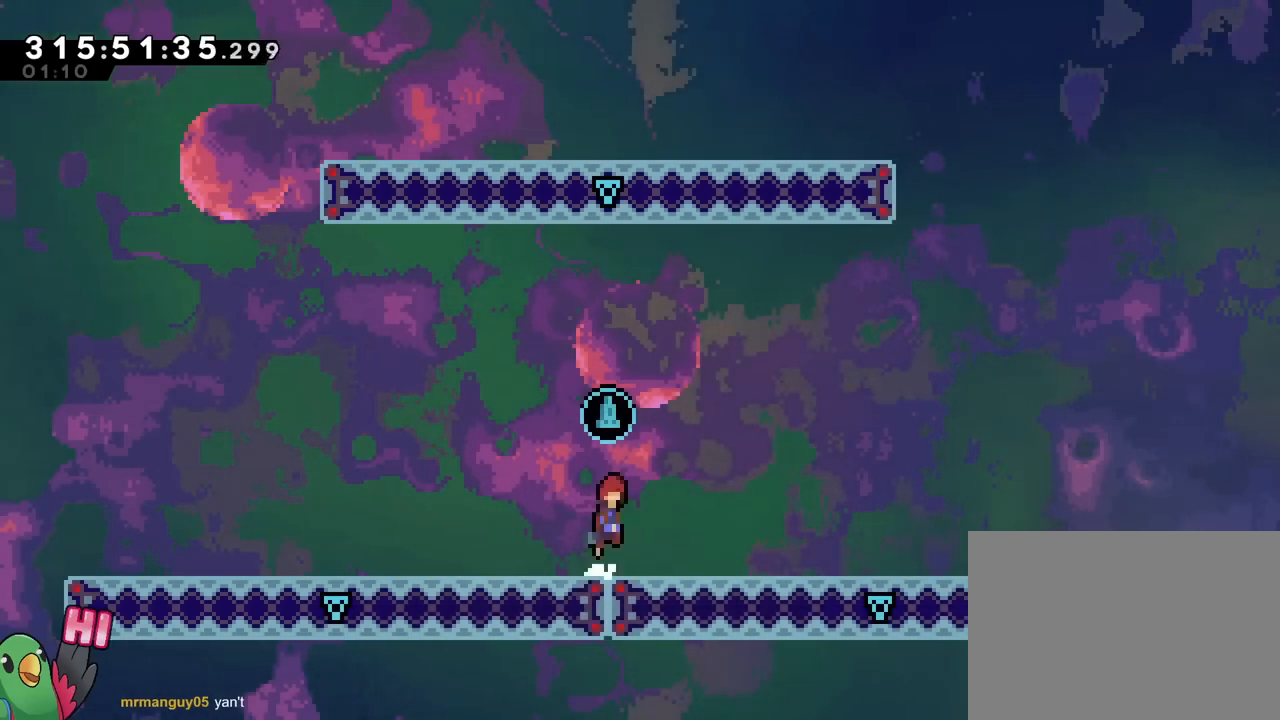
{"buttons": [], "left_stick": "center", "right_stick": "center", "events": [[50, "left_stick", "up"], [267, "left_stick", "center"], [317, "B", "up"], [334, "left_stick", "right"], [467, "left_stick", "center"]]}
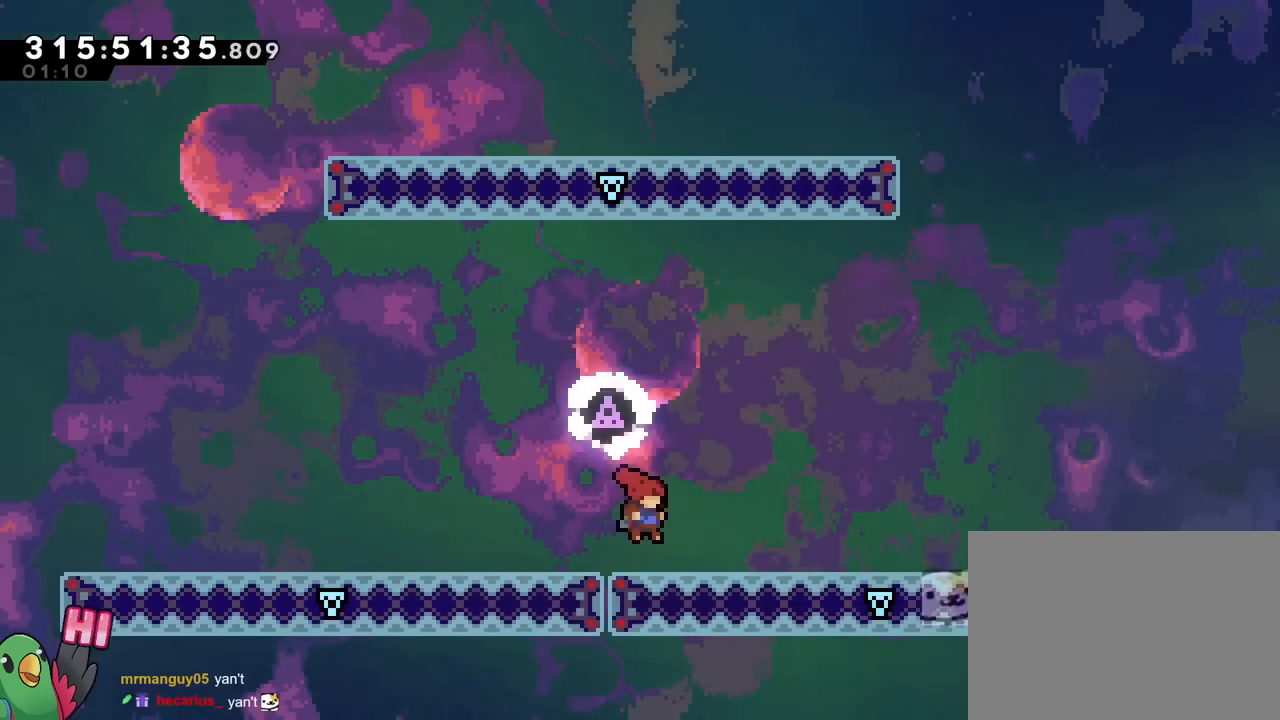
{"buttons": ["R1"], "left_stick": "center", "right_stick": "center", "events": [[33, "R1", "down"]]}
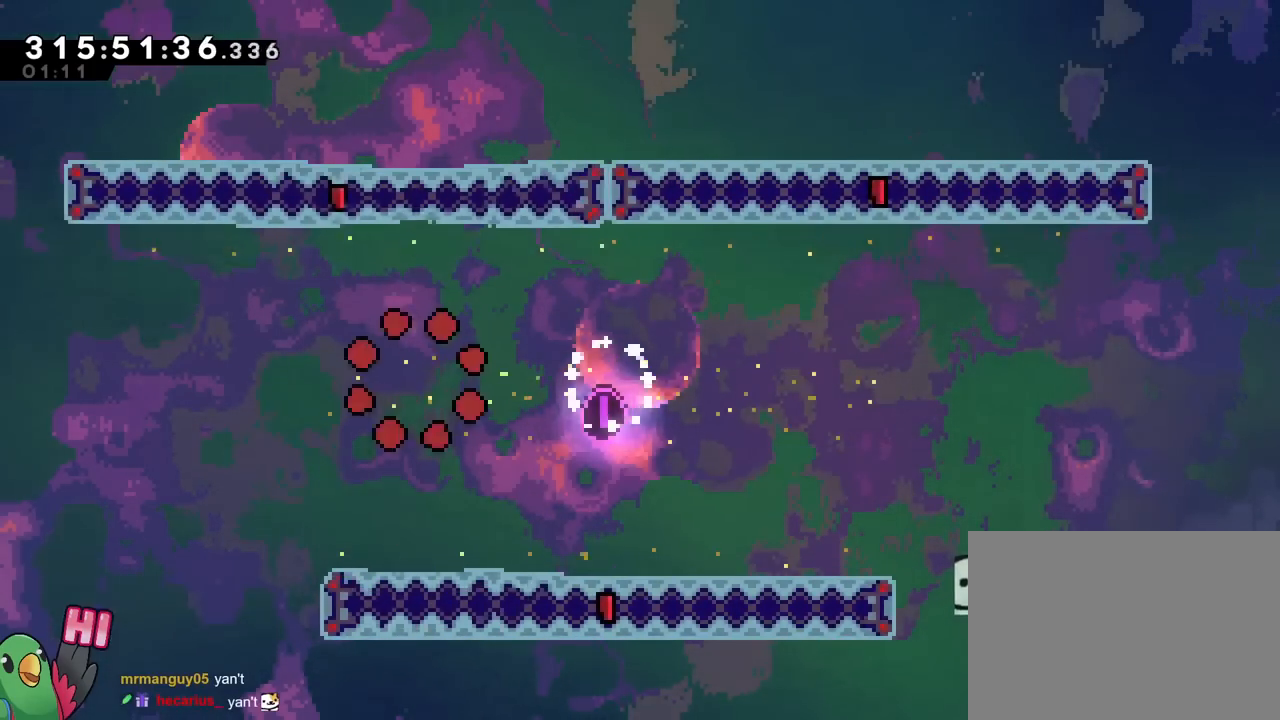
{"buttons": ["B", "R1"], "left_stick": "center", "right_stick": "center", "events": [[367, "B", "down"]]}
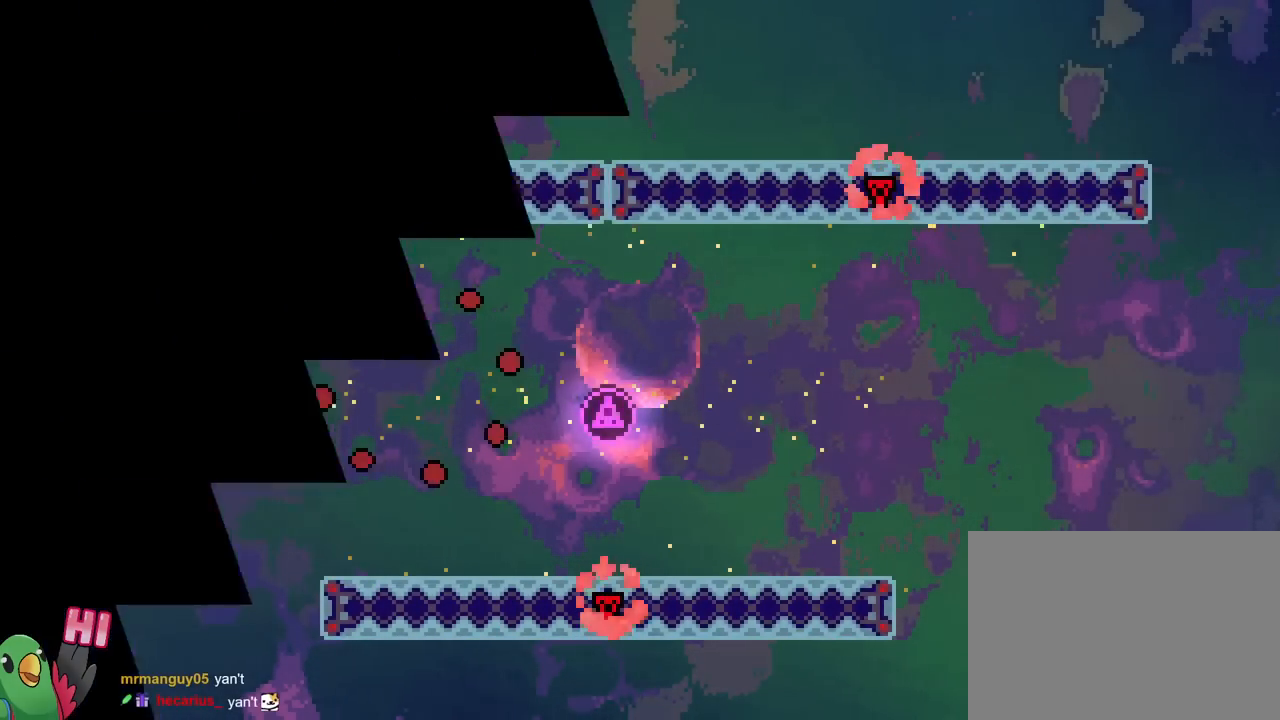
{"buttons": ["R1"], "left_stick": "center", "right_stick": "center", "events": [[16, "B", "up"], [83, "B", "down"], [200, "B", "up"]]}
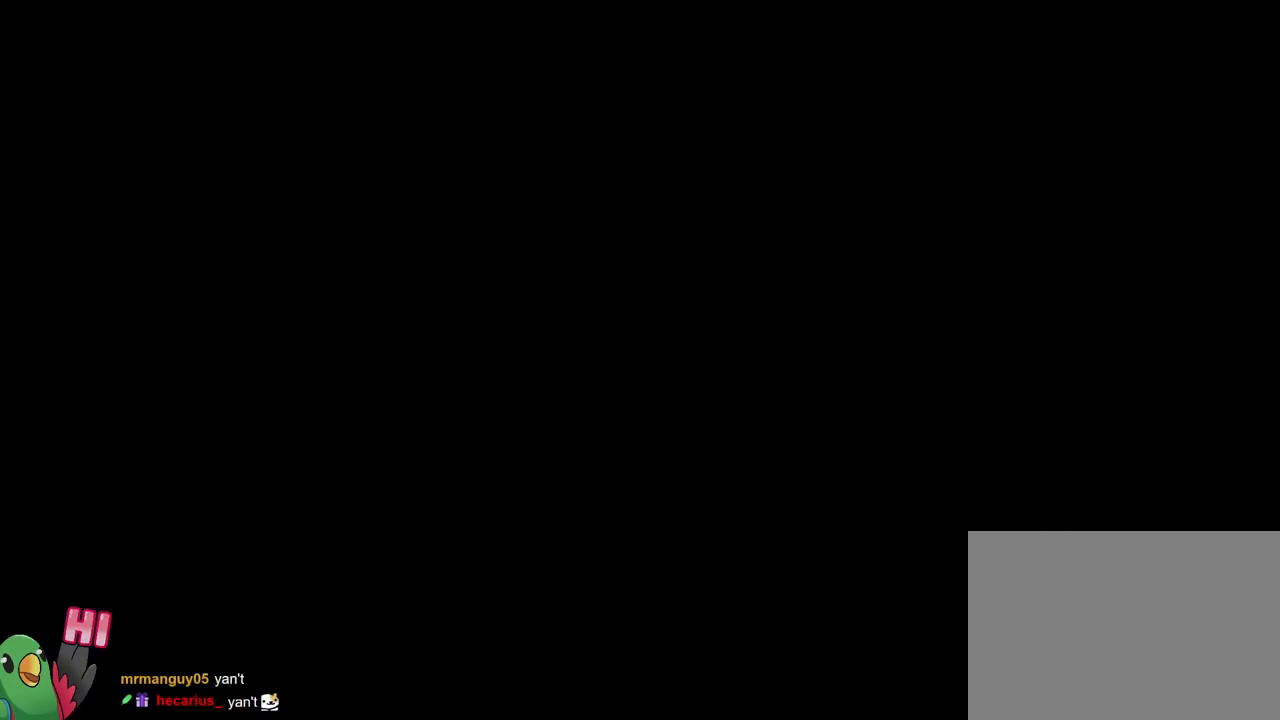
{"buttons": ["L2"], "left_stick": "center", "right_stick": "center", "events": [[217, "R1", "up"], [351, "L2", "down"]]}
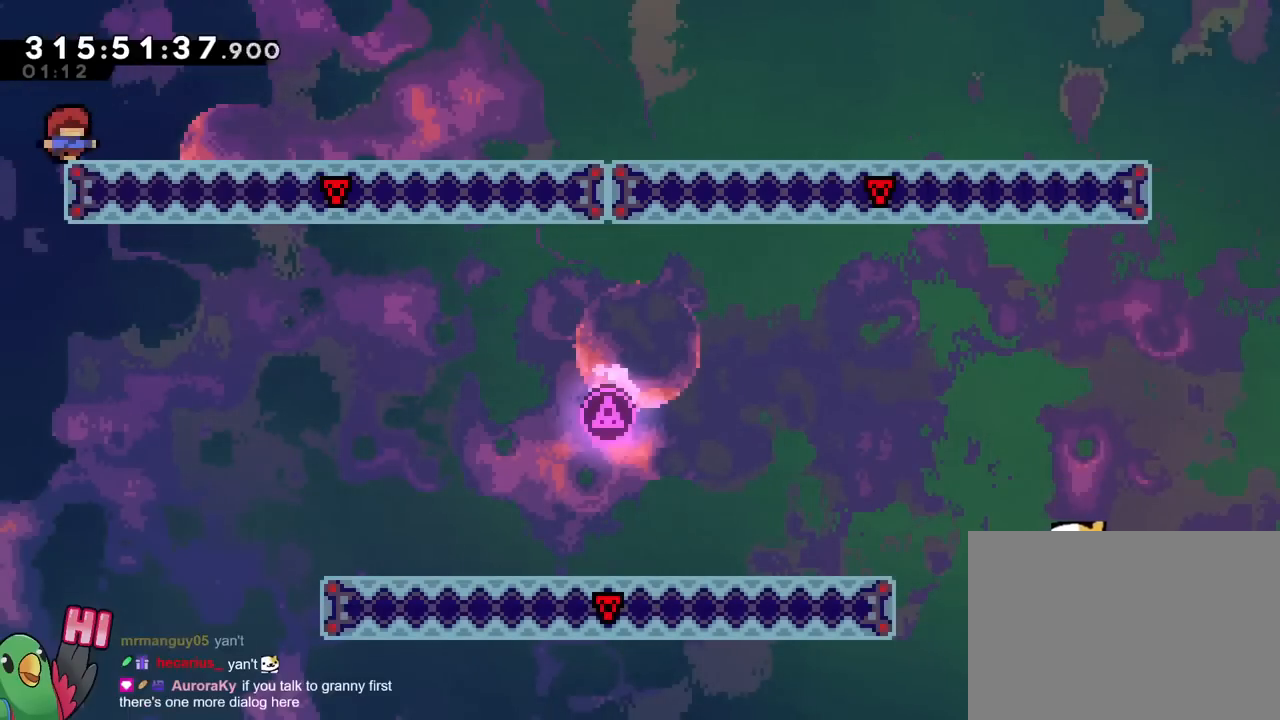
{"buttons": ["L2", "R1"], "left_stick": "center", "right_stick": "center", "events": [[33, "R1", "down"]]}
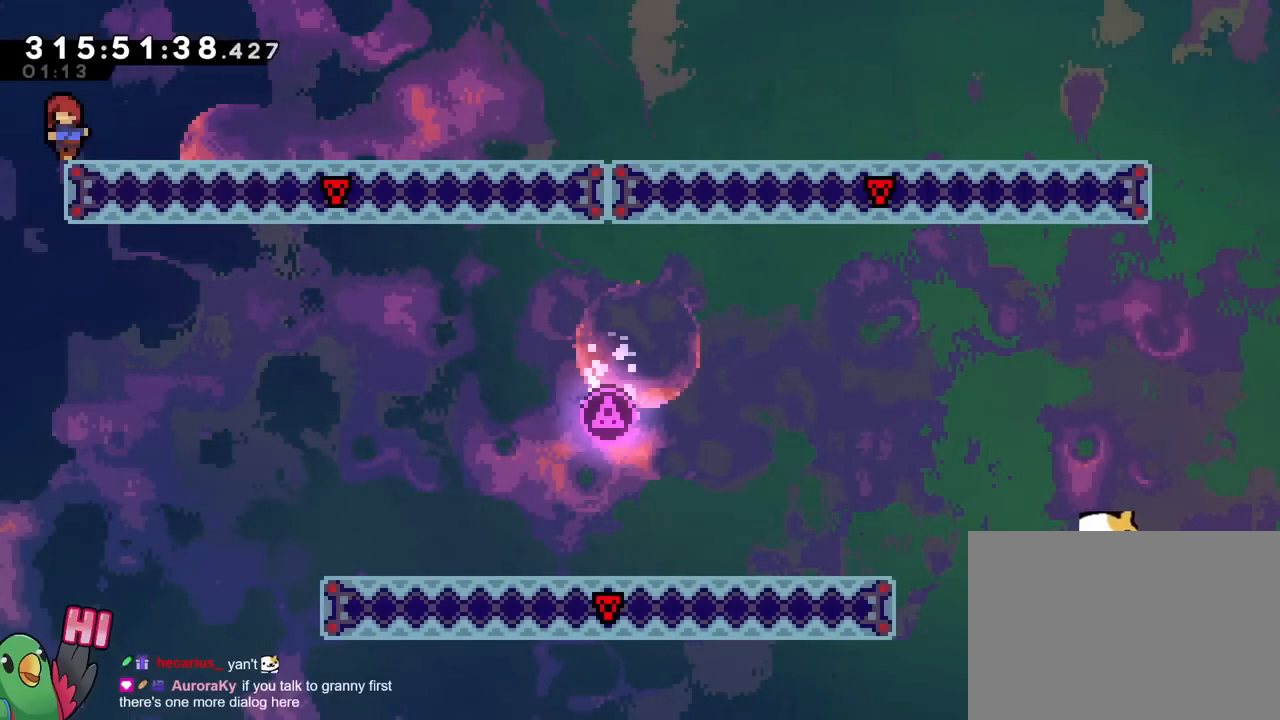
{"buttons": ["B", "Y"], "left_stick": "right", "right_stick": "center"}
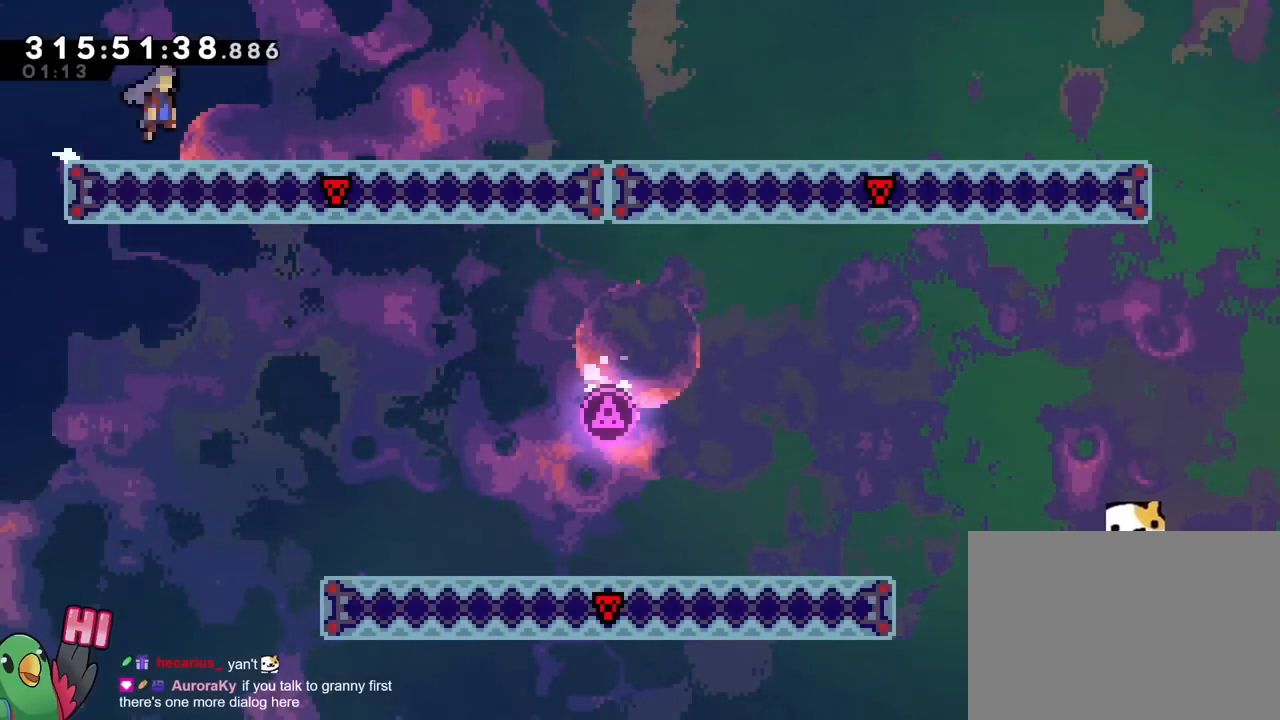
{"buttons": ["L2"], "left_stick": "right", "right_stick": "center", "events": [[16, "L2", "down"], [16, "Y", "up"], [83, "B", "up"], [233, "Y", "down"], [317, "B", "down"], [400, "B", "up"], [400, "Y", "up"]]}
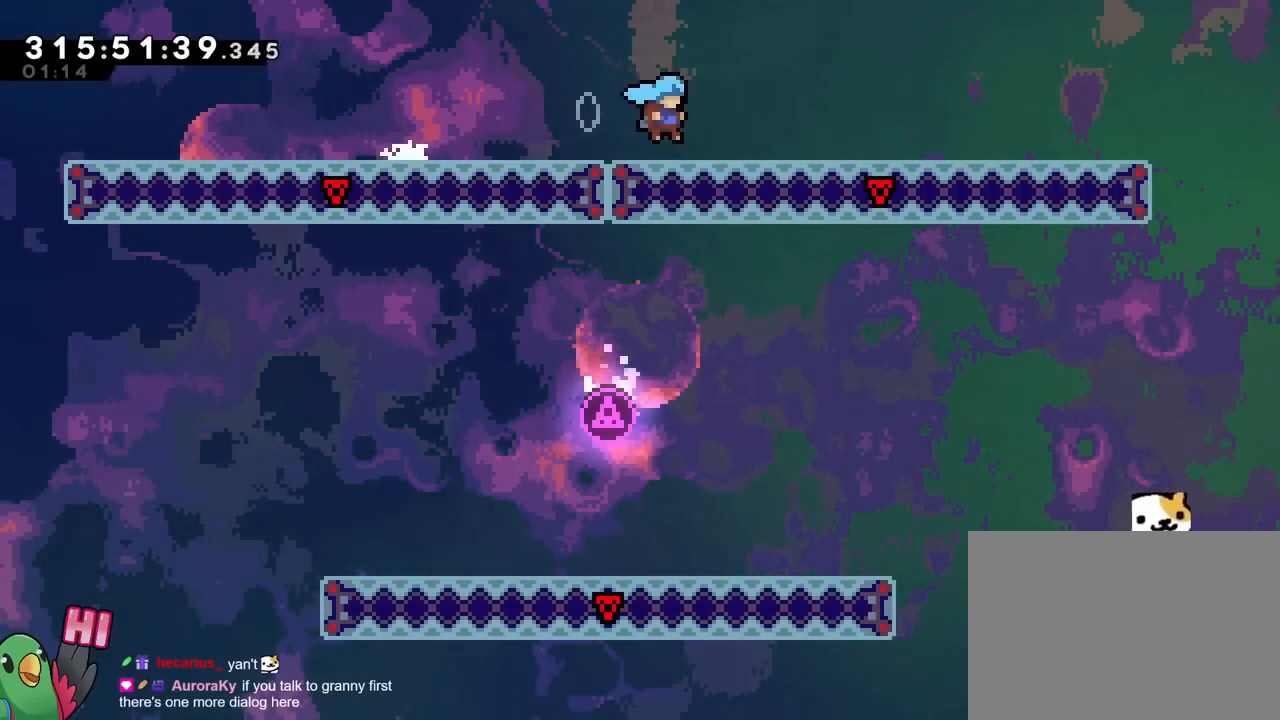
{"buttons": ["L2"], "left_stick": "right", "right_stick": "center", "events": [[117, "Y", "down"], [167, "B", "down"], [250, "Y", "up"], [267, "B", "up"]]}
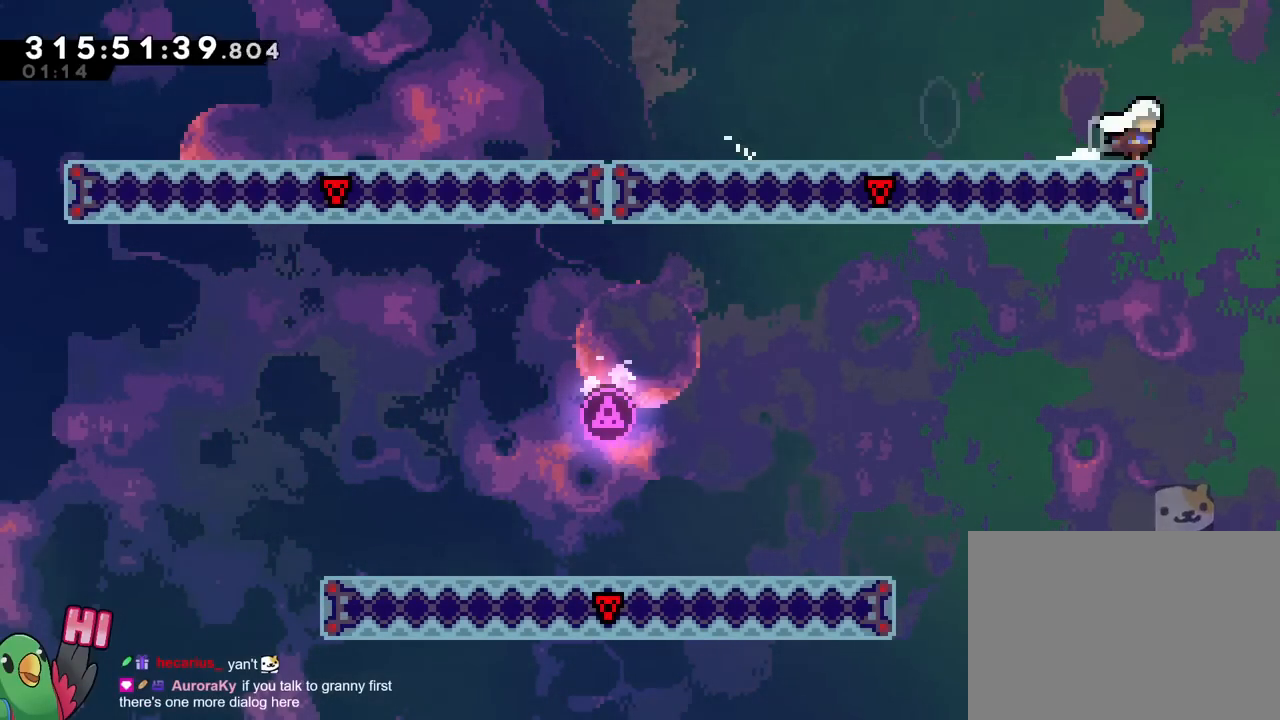
{"buttons": ["B", "L2"], "left_stick": "left", "right_stick": "center", "events": [[50, "B", "down"], [300, "left_stick", "up-left"], [417, "left_stick", "left"]]}
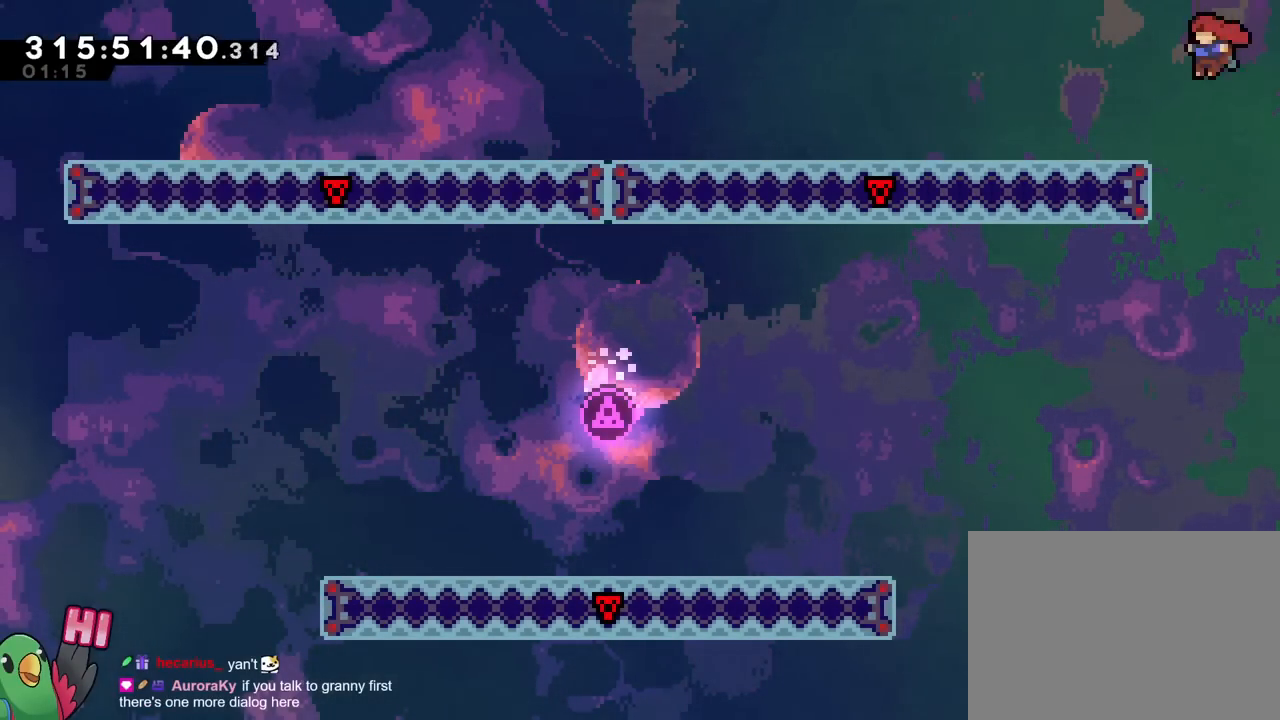
{"buttons": ["L2"], "left_stick": "left", "right_stick": "center", "events": [[100, "B", "up"], [250, "Y", "down"], [317, "B", "down"], [367, "Y", "up"], [417, "B", "up"]]}
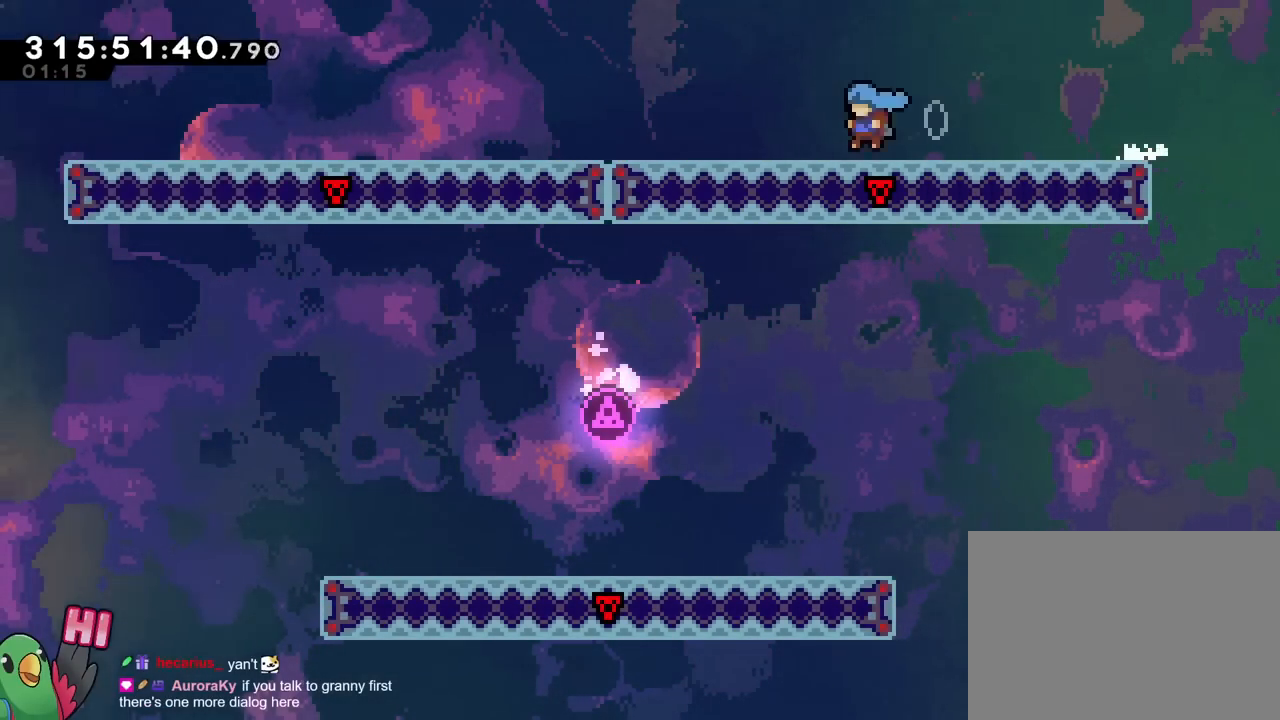
{"buttons": ["B", "Y", "L2"], "left_stick": "left", "right_stick": "center", "events": [[83, "Y", "down"], [133, "B", "down"], [217, "Y", "up"], [284, "B", "up"], [450, "Y", "down"], [501, "B", "down"]]}